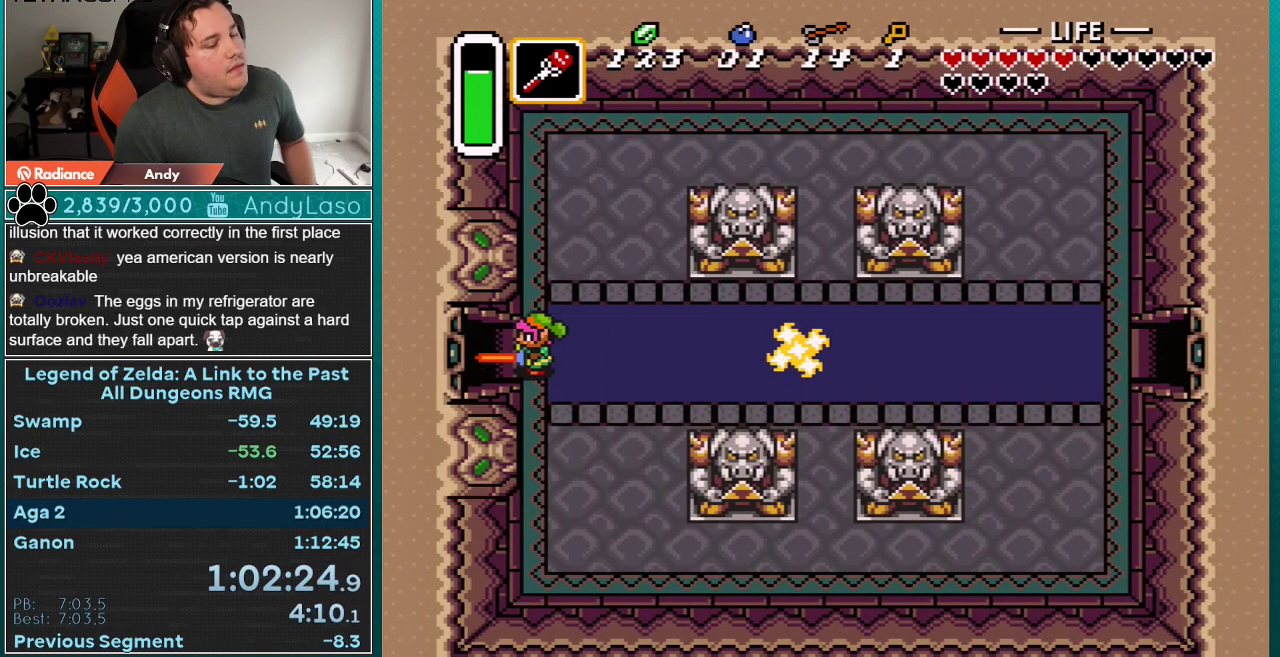
Gameplay with a controller (Nintendo layout); each line is a JSON object with the inputs held at the frame after it. "events" lists button and stick changes between this image and that frame as [ms after this image, input, new state], when the widget could be followed in between. Not read: L3 R3.
{"buttons": [], "events": [[317, "A", "up"]]}
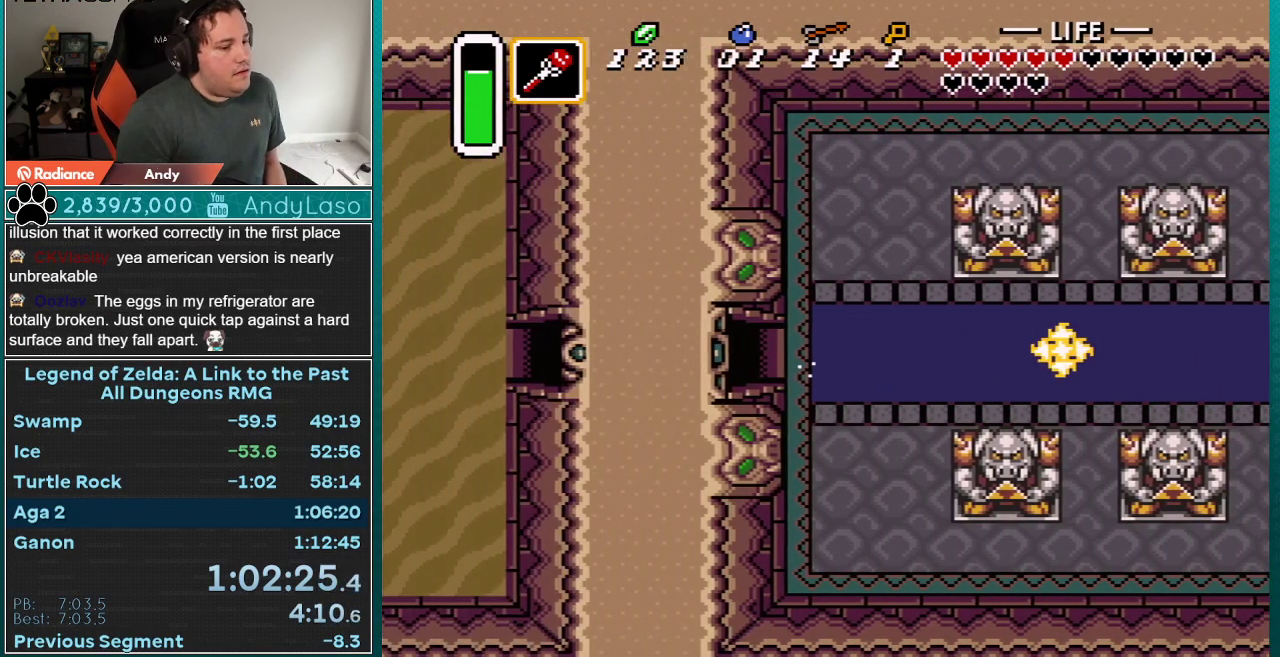
{"buttons": [], "events": []}
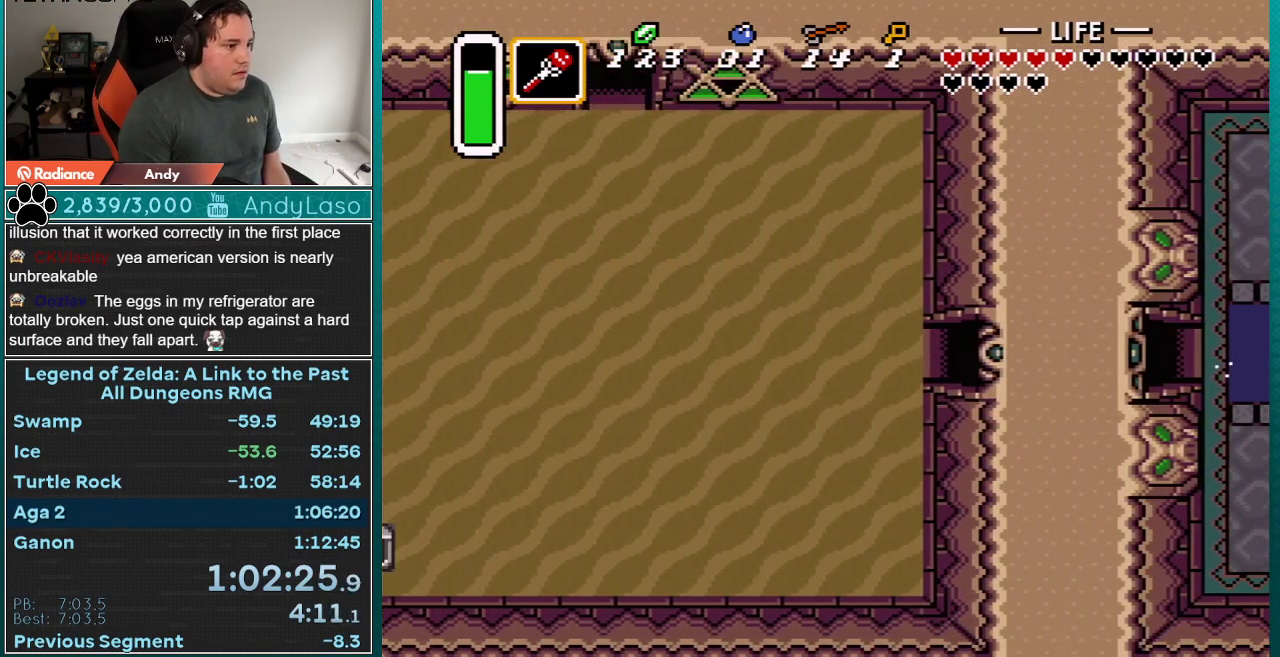
{"buttons": ["DPAD_LEFT"], "events": [[100, "DPAD_LEFT", "down"]]}
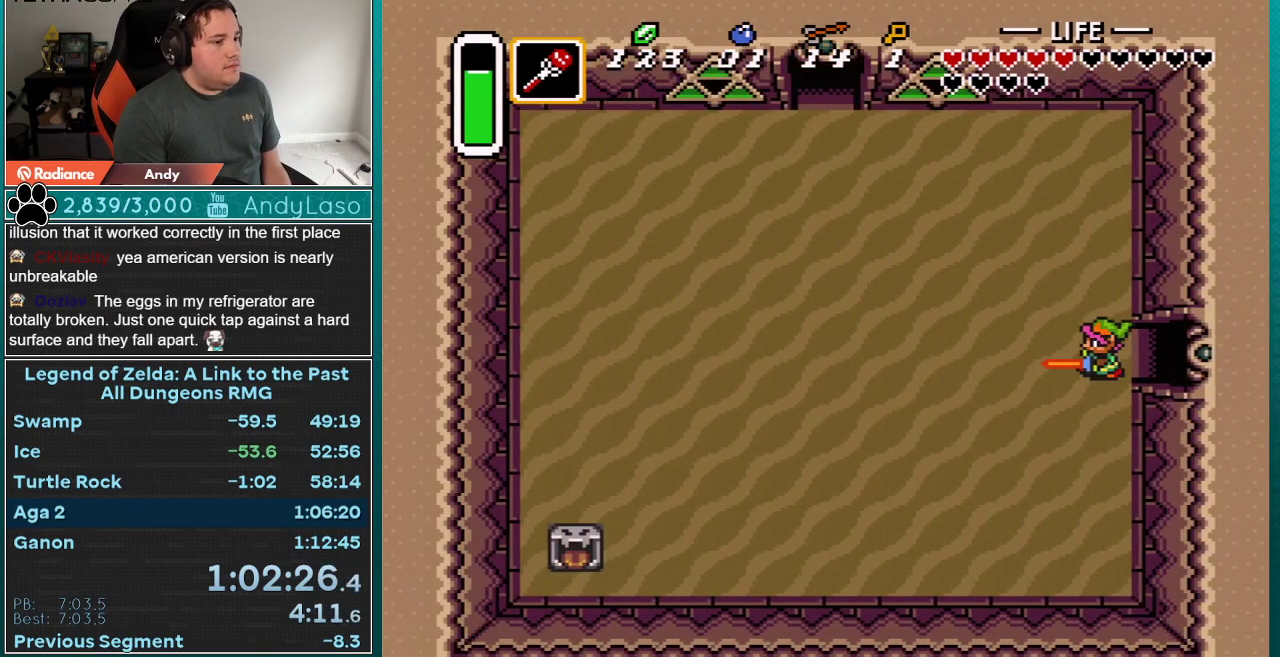
{"buttons": ["DPAD_LEFT"], "events": []}
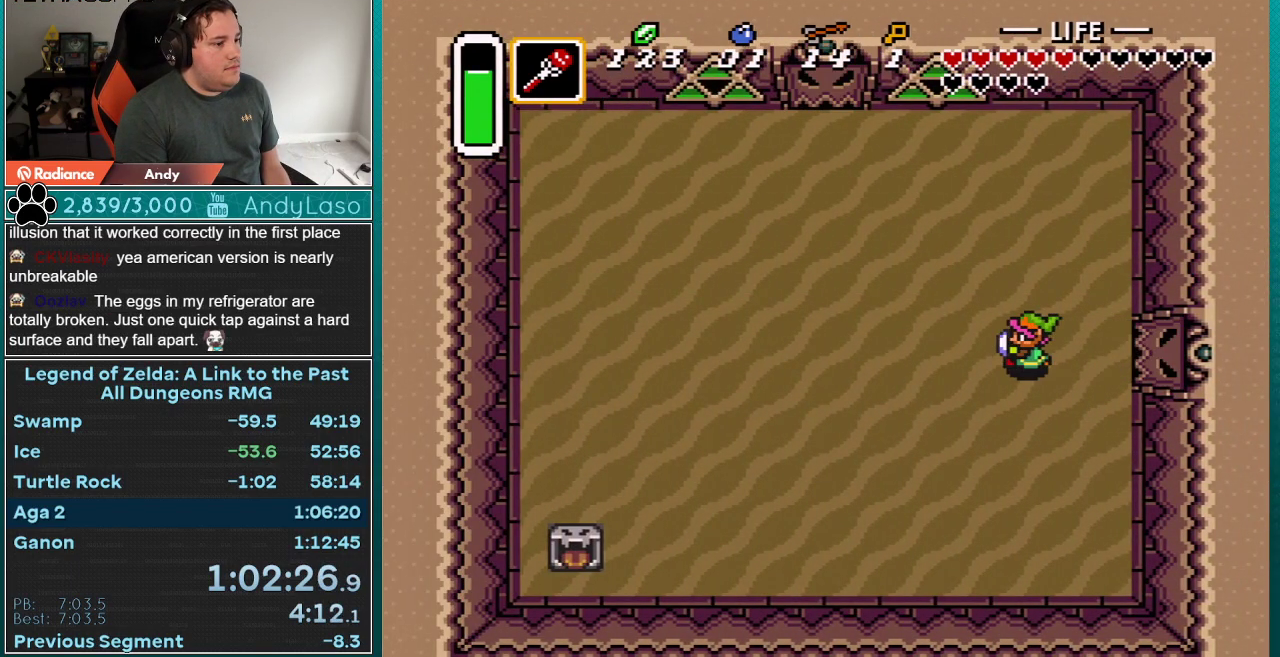
{"buttons": ["B"], "events": [[417, "DPAD_LEFT", "up"], [450, "B", "down"]]}
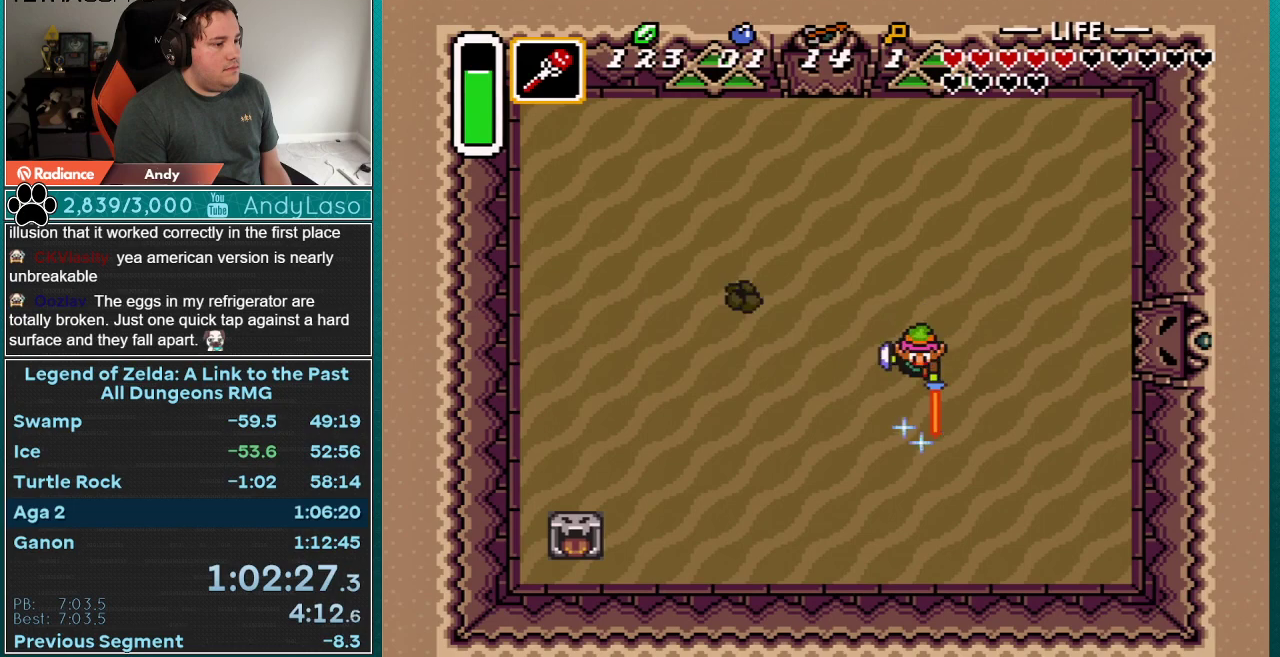
{"buttons": ["B", "DPAD_UP", "DPAD_LEFT"], "events": [[150, "DPAD_LEFT", "down"], [400, "DPAD_UP", "down"]]}
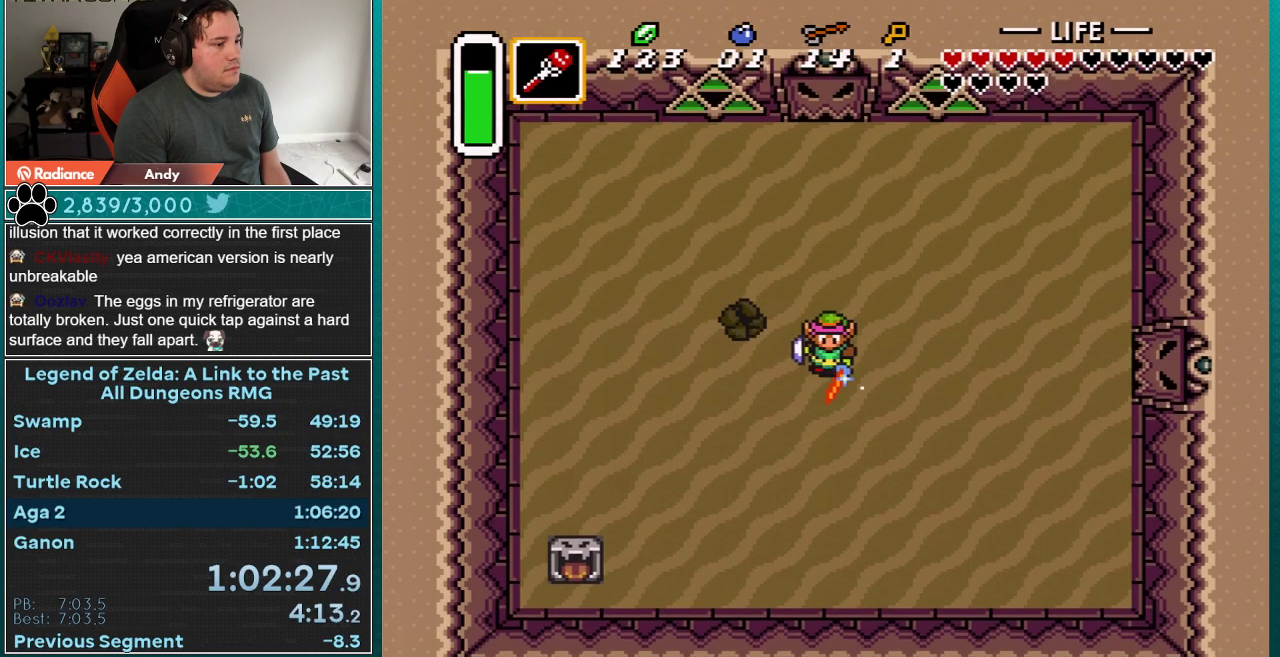
{"buttons": ["B"], "events": [[150, "DPAD_LEFT", "up"], [183, "DPAD_UP", "up"]]}
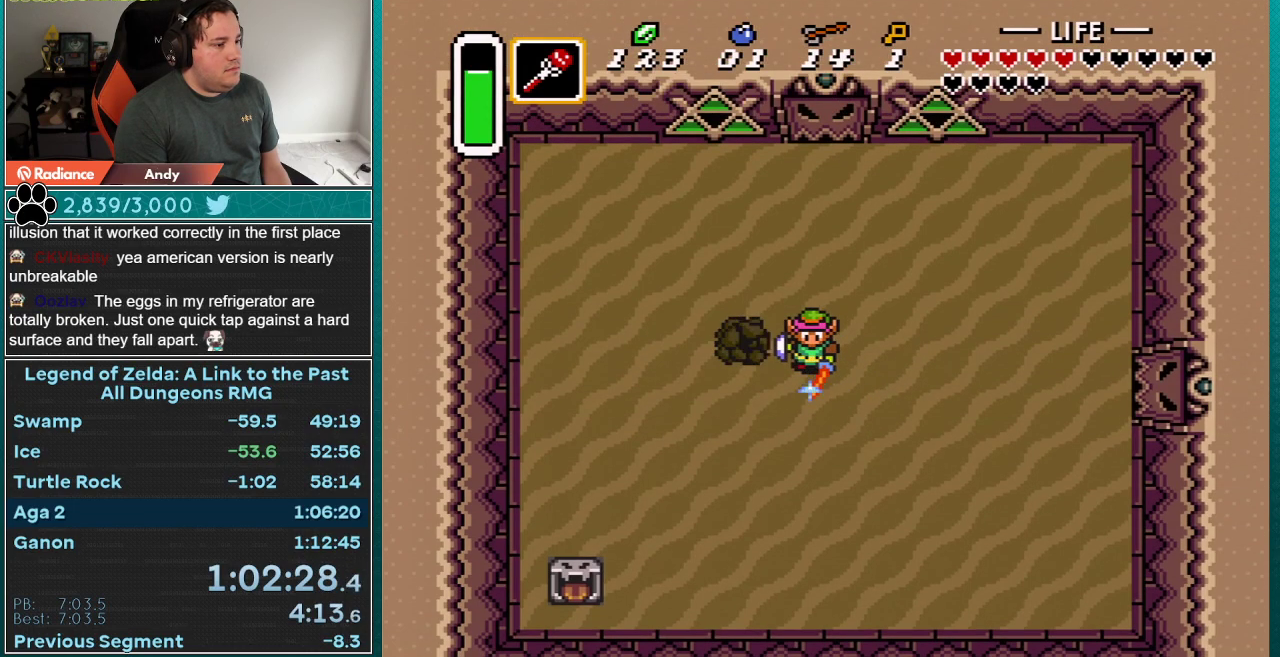
{"buttons": ["B", "DPAD_UP"], "events": [[250, "DPAD_UP", "down"]]}
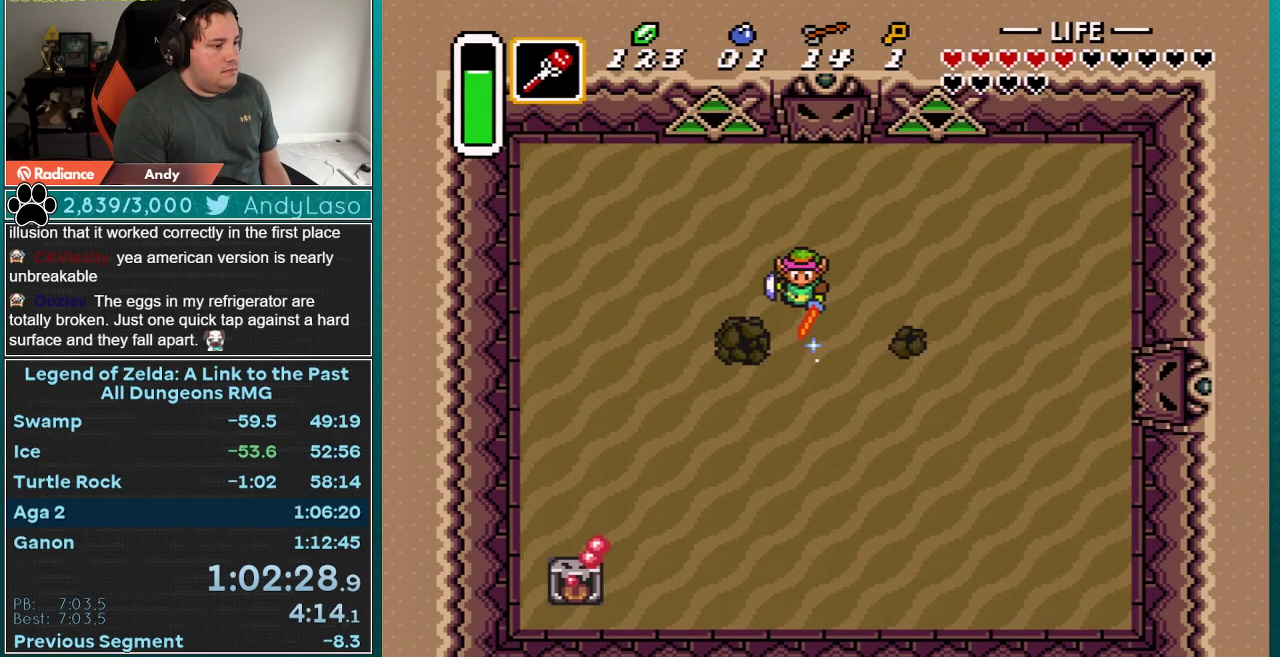
{"buttons": [], "events": [[33, "DPAD_LEFT", "down"], [33, "DPAD_UP", "up"], [283, "DPAD_LEFT", "up"], [300, "B", "up"]]}
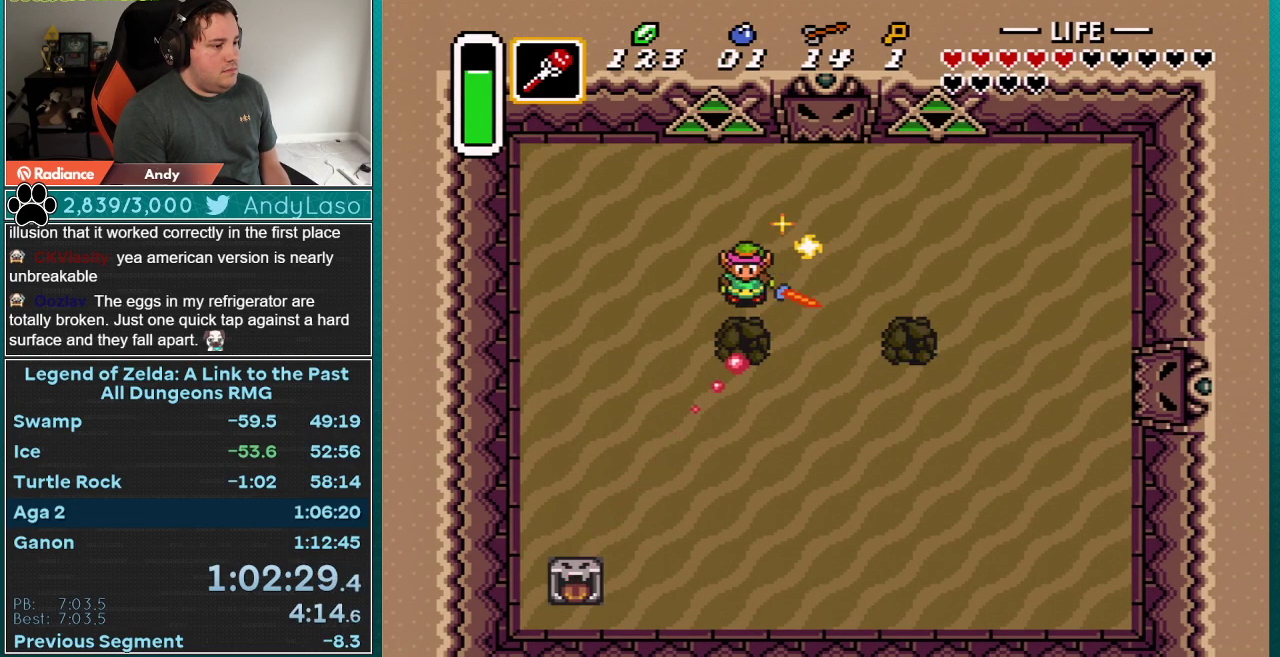
{"buttons": ["DPAD_RIGHT"], "events": [[367, "DPAD_RIGHT", "down"]]}
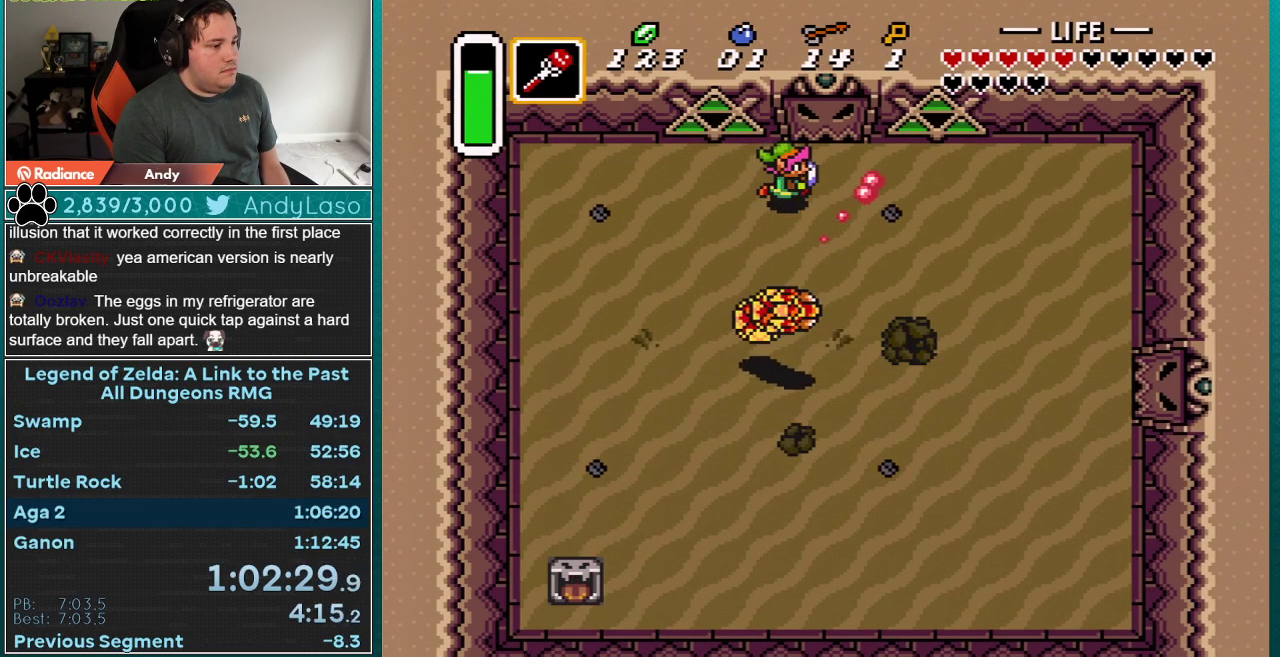
{"buttons": ["DPAD_RIGHT"], "events": [[150, "DPAD_DOWN", "down"], [183, "DPAD_RIGHT", "up"], [217, "Y", "down"], [283, "DPAD_DOWN", "up"], [283, "DPAD_RIGHT", "down"], [333, "Y", "up"]]}
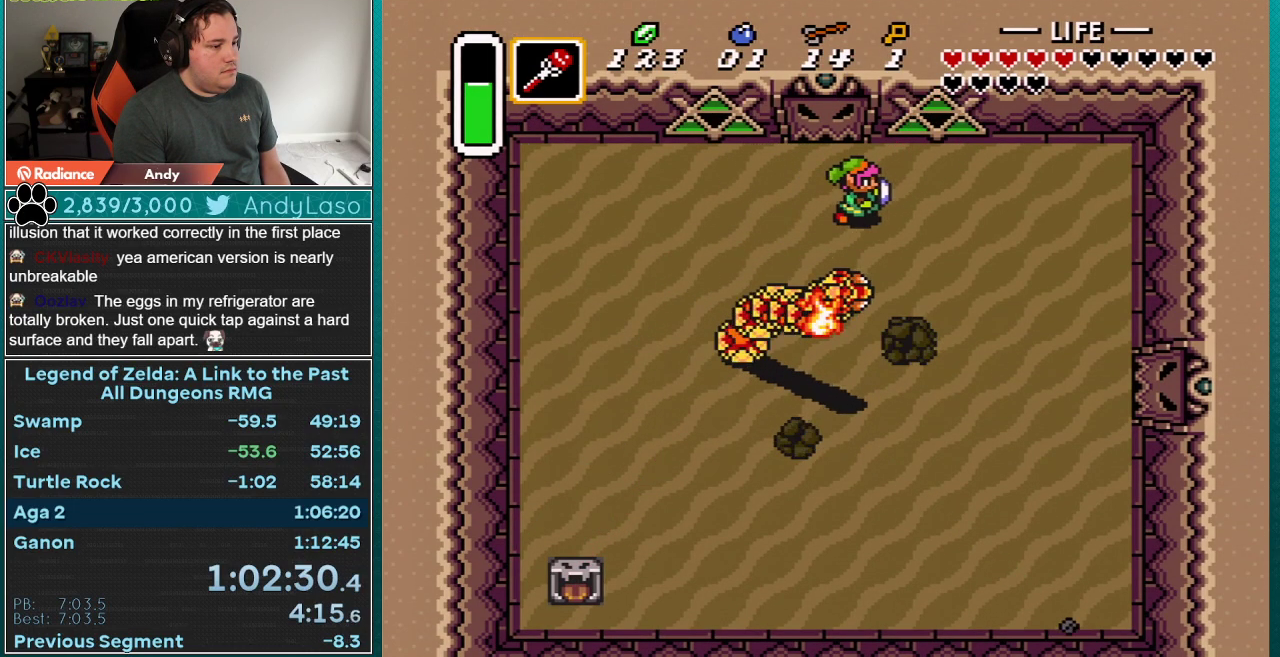
{"buttons": ["DPAD_LEFT"], "events": [[183, "DPAD_DOWN", "down"], [183, "DPAD_RIGHT", "up"], [250, "DPAD_DOWN", "up"], [250, "Y", "down"], [367, "Y", "up"], [500, "DPAD_LEFT", "down"]]}
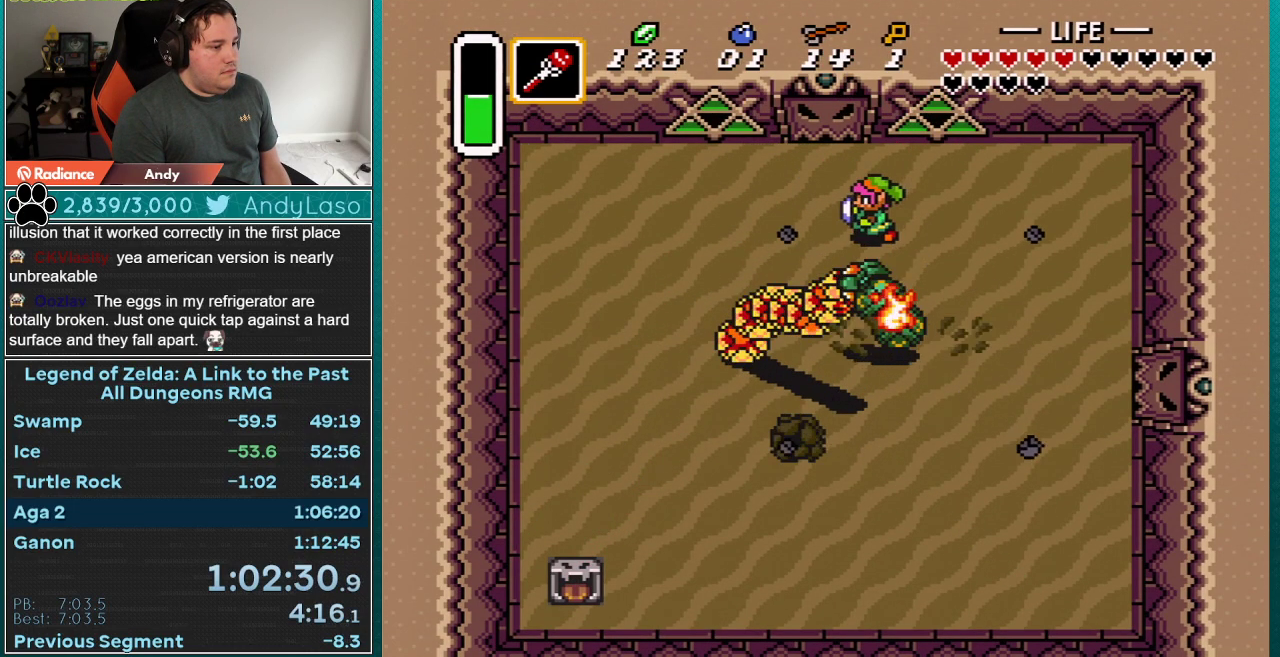
{"buttons": [], "events": [[67, "DPAD_LEFT", "up"], [67, "DPAD_UP", "down"], [117, "DPAD_LEFT", "down"], [117, "L1", "down"], [183, "L1", "up"], [217, "DPAD_UP", "up"], [267, "DPAD_DOWN", "down"], [267, "DPAD_LEFT", "up"], [333, "DPAD_DOWN", "up"], [333, "Y", "down"], [467, "Y", "up"]]}
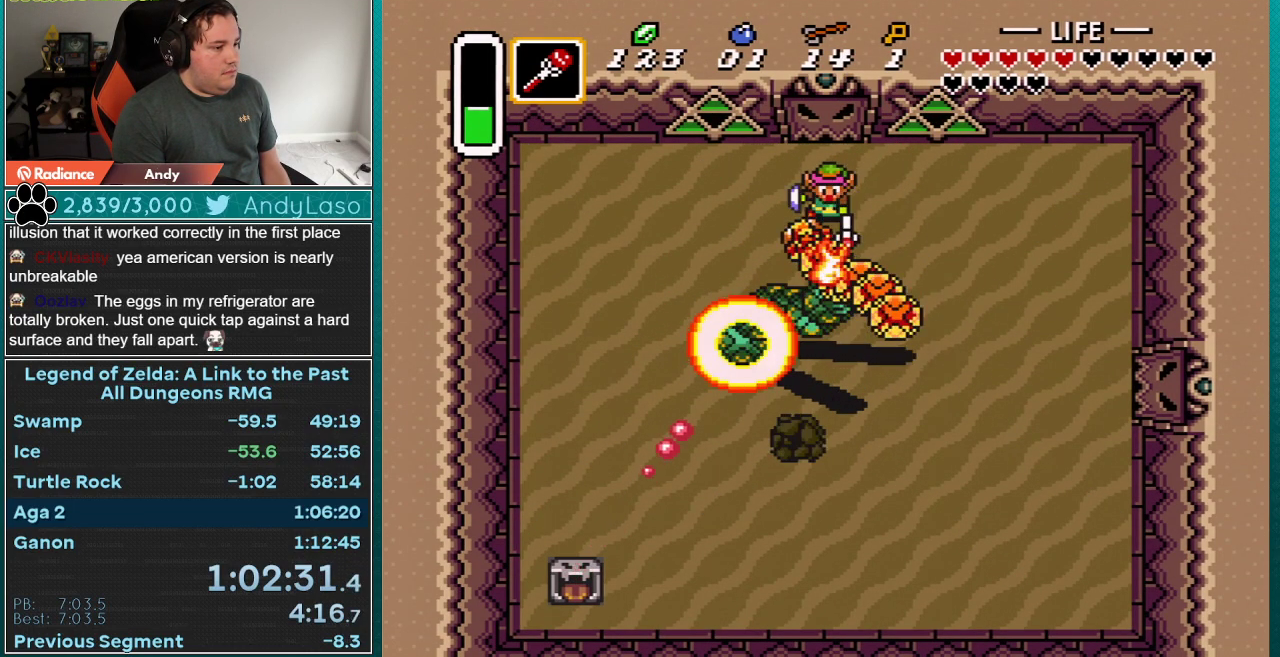
{"buttons": [], "events": [[83, "DPAD_LEFT", "down"], [217, "DPAD_DOWN", "down"], [217, "DPAD_LEFT", "up"], [283, "DPAD_DOWN", "up"], [283, "Y", "down"], [400, "Y", "up"]]}
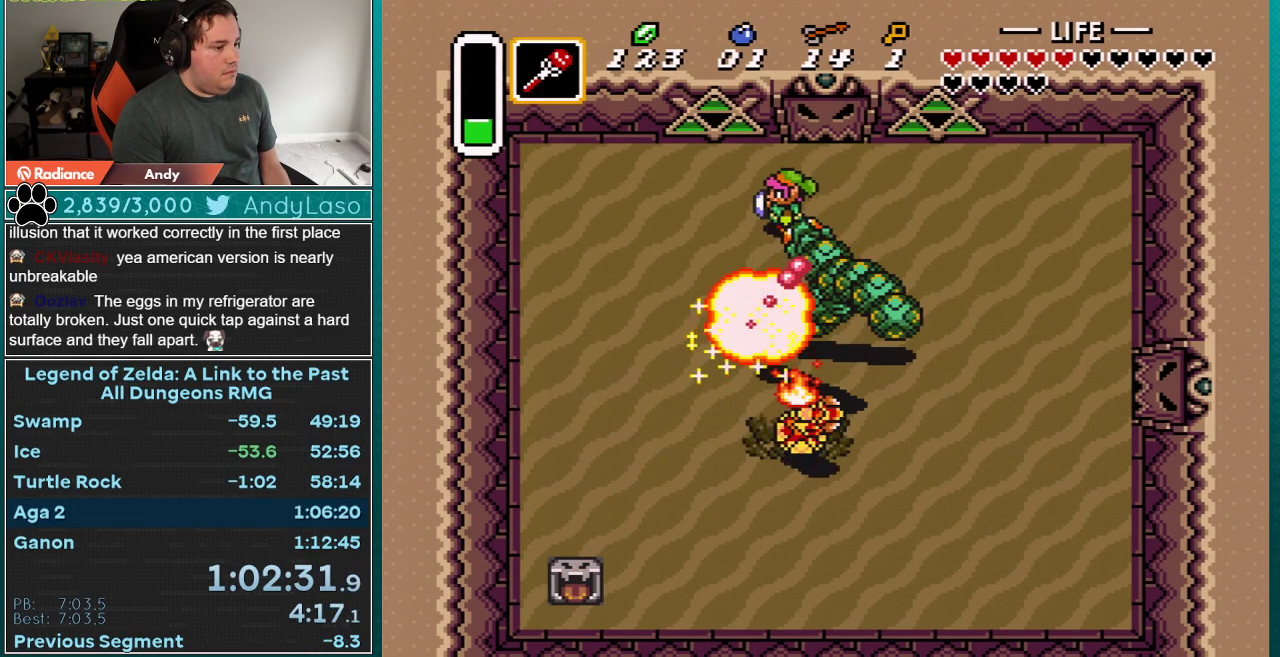
{"buttons": ["DPAD_RIGHT"], "events": [[33, "DPAD_LEFT", "down"], [117, "DPAD_LEFT", "up"], [150, "DPAD_DOWN", "down"], [267, "DPAD_RIGHT", "down"], [300, "DPAD_DOWN", "up"]]}
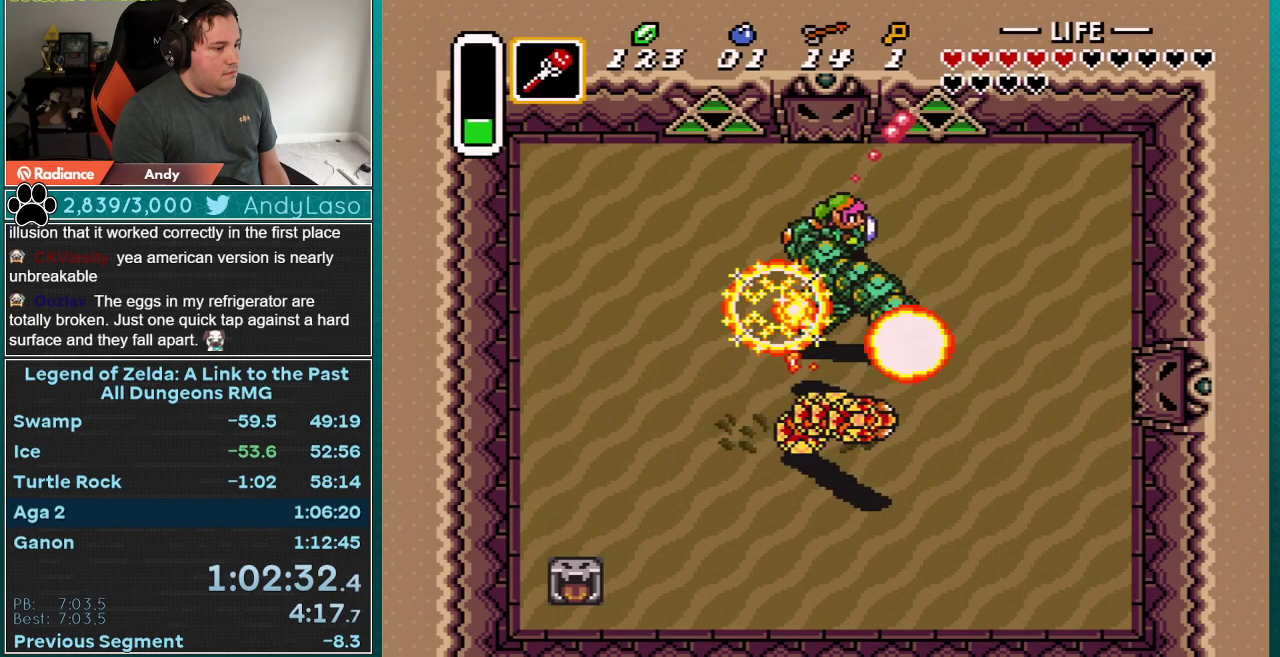
{"buttons": [], "events": [[317, "DPAD_DOWN", "down"], [317, "DPAD_RIGHT", "up"], [383, "DPAD_DOWN", "up"], [383, "Y", "down"], [483, "Y", "up"]]}
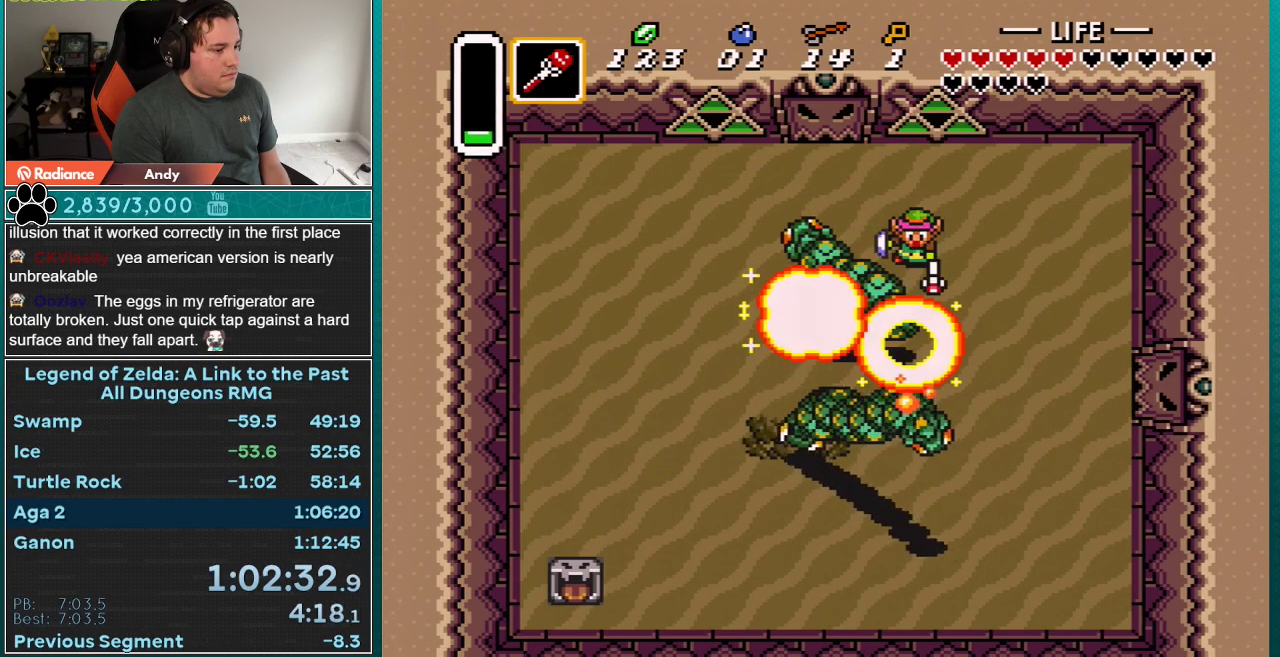
{"buttons": ["DPAD_UP", "DPAD_LEFT"], "events": [[100, "DPAD_LEFT", "down"], [133, "DPAD_UP", "down"]]}
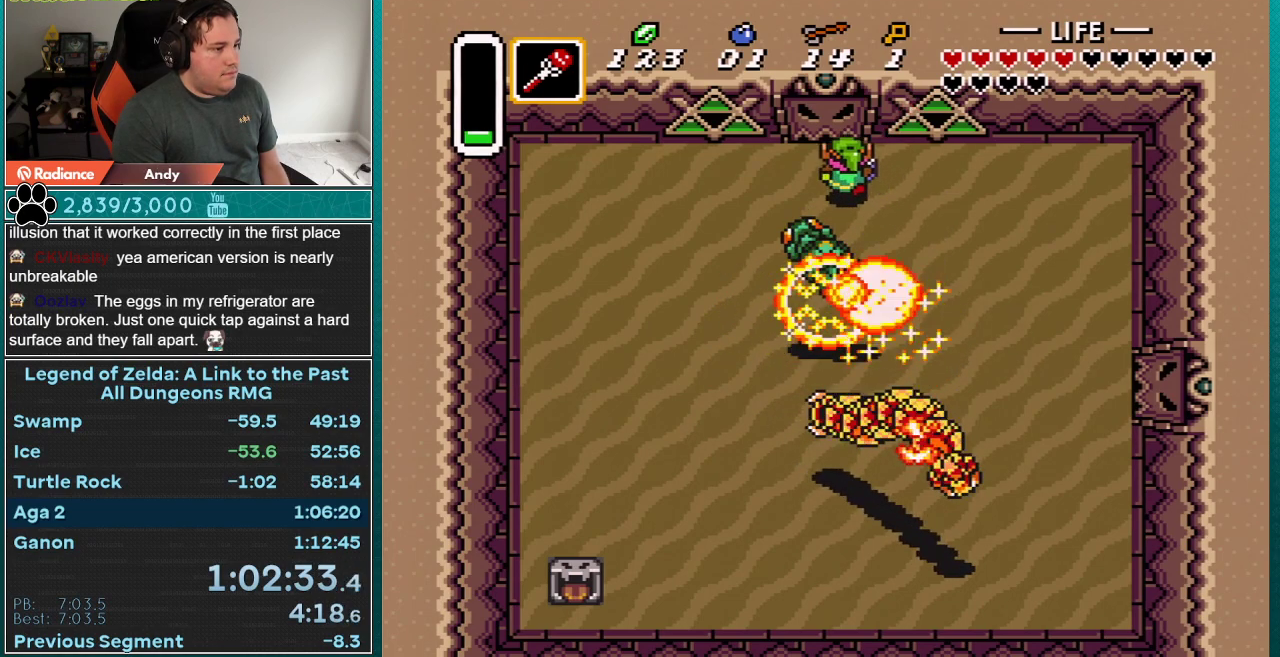
{"buttons": ["DPAD_UP", "DPAD_LEFT"], "events": []}
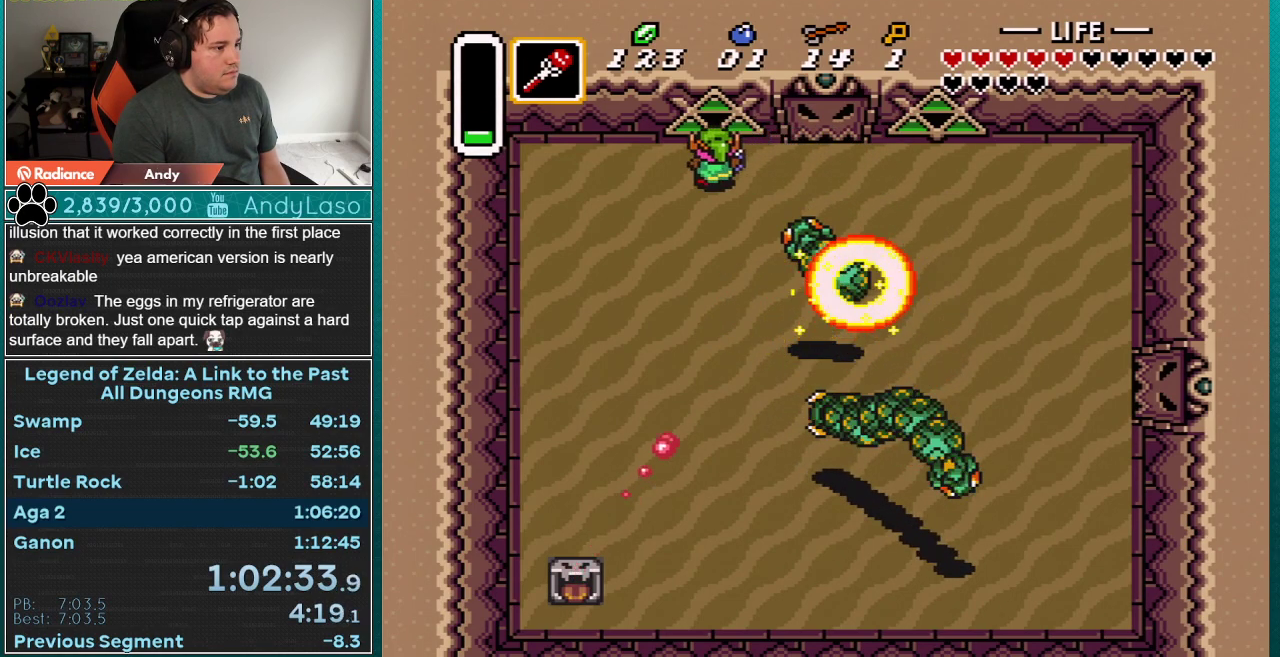
{"buttons": ["A", "DPAD_DOWN"], "events": [[200, "A", "down"], [200, "DPAD_LEFT", "up"], [200, "DPAD_UP", "up"], [267, "DPAD_DOWN", "down"]]}
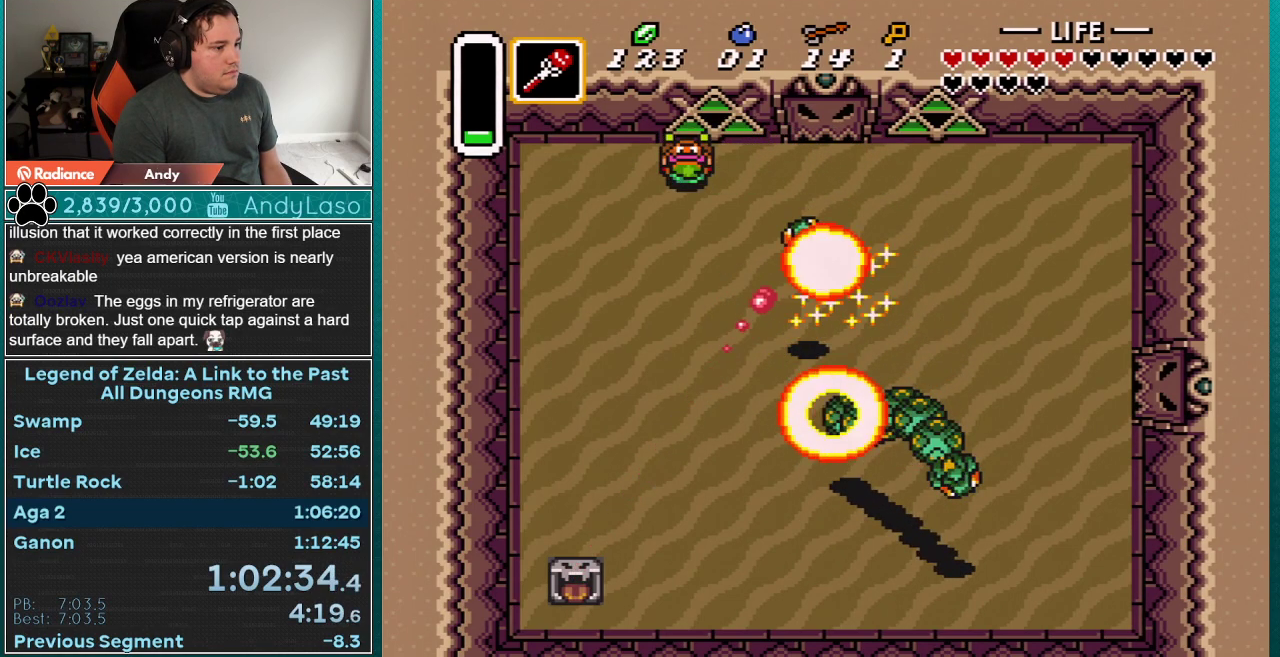
{"buttons": ["A", "DPAD_DOWN"], "events": []}
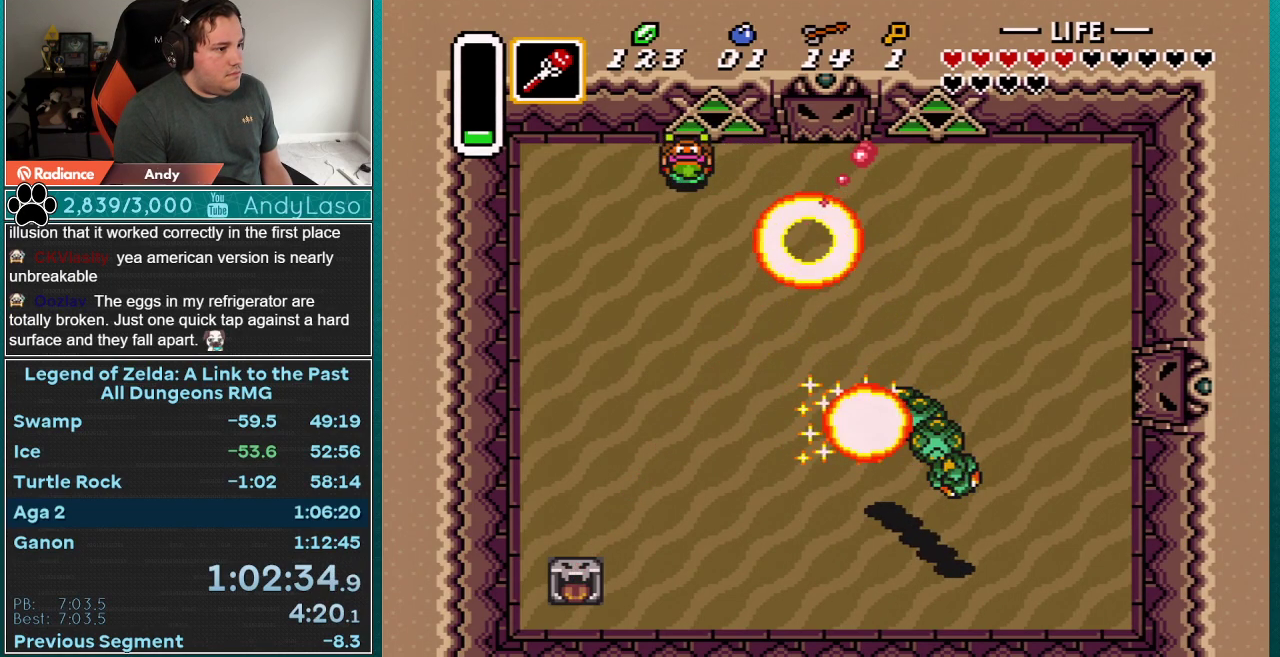
{"buttons": ["A", "DPAD_DOWN"], "events": []}
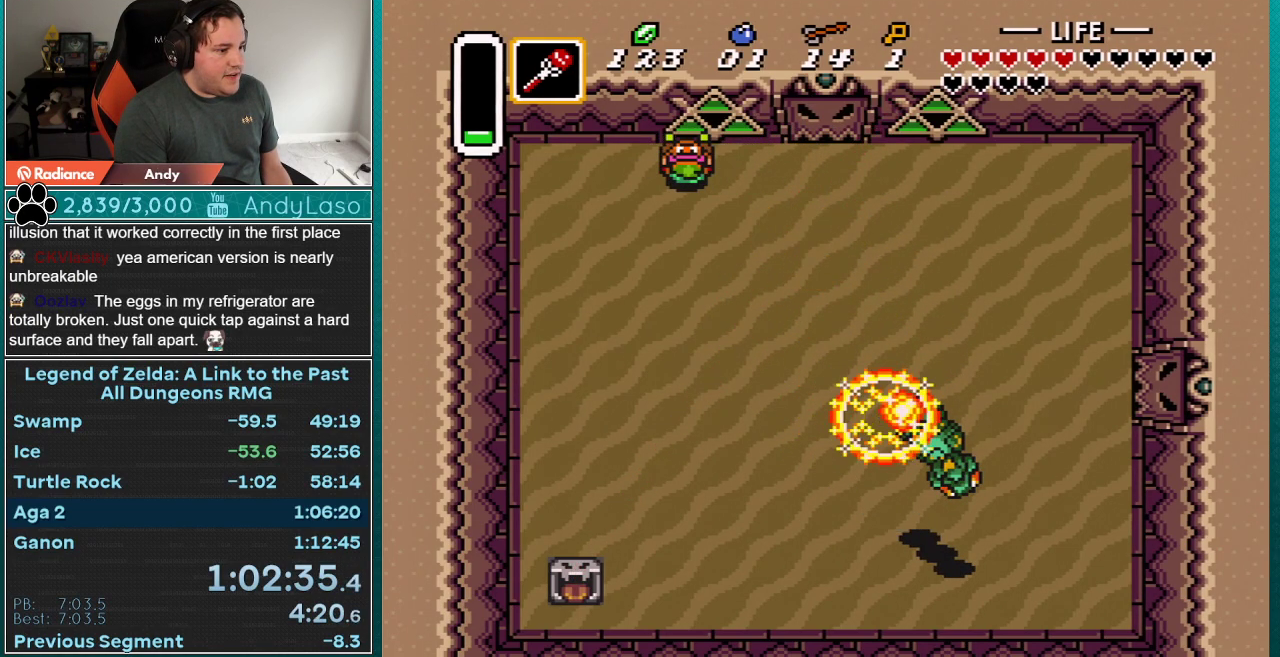
{"buttons": ["A"], "events": [[483, "DPAD_DOWN", "up"]]}
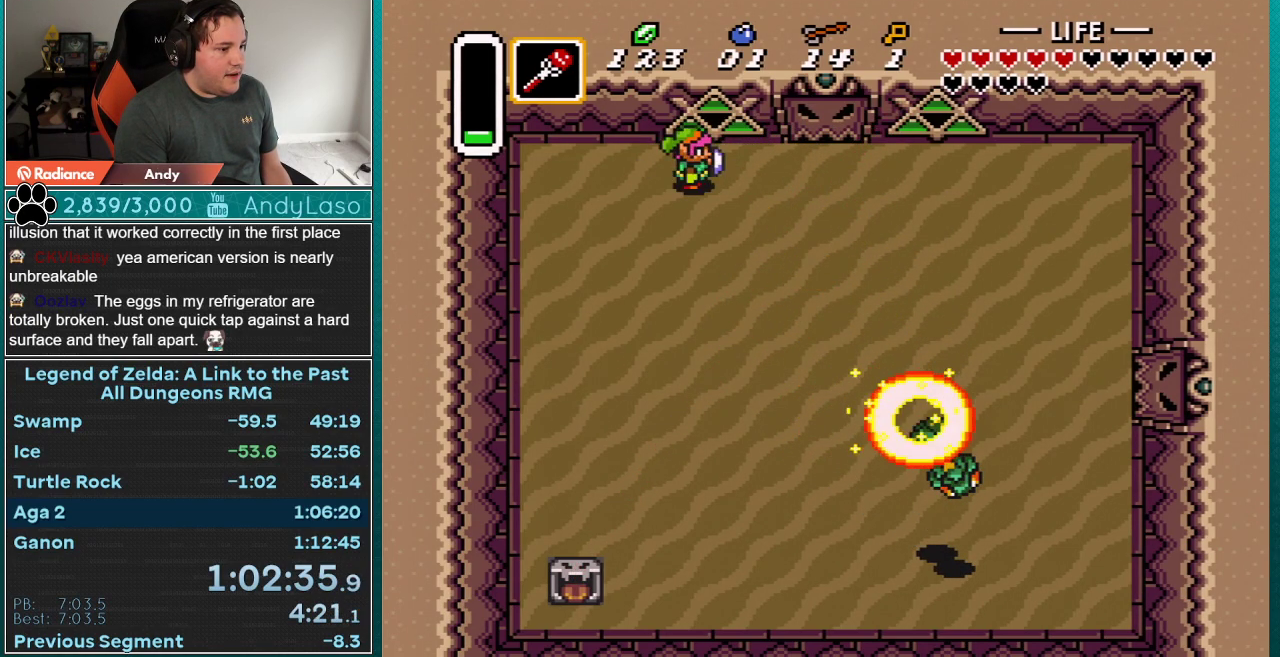
{"buttons": ["DPAD_RIGHT"], "events": [[50, "A", "up"], [50, "DPAD_RIGHT", "down"]]}
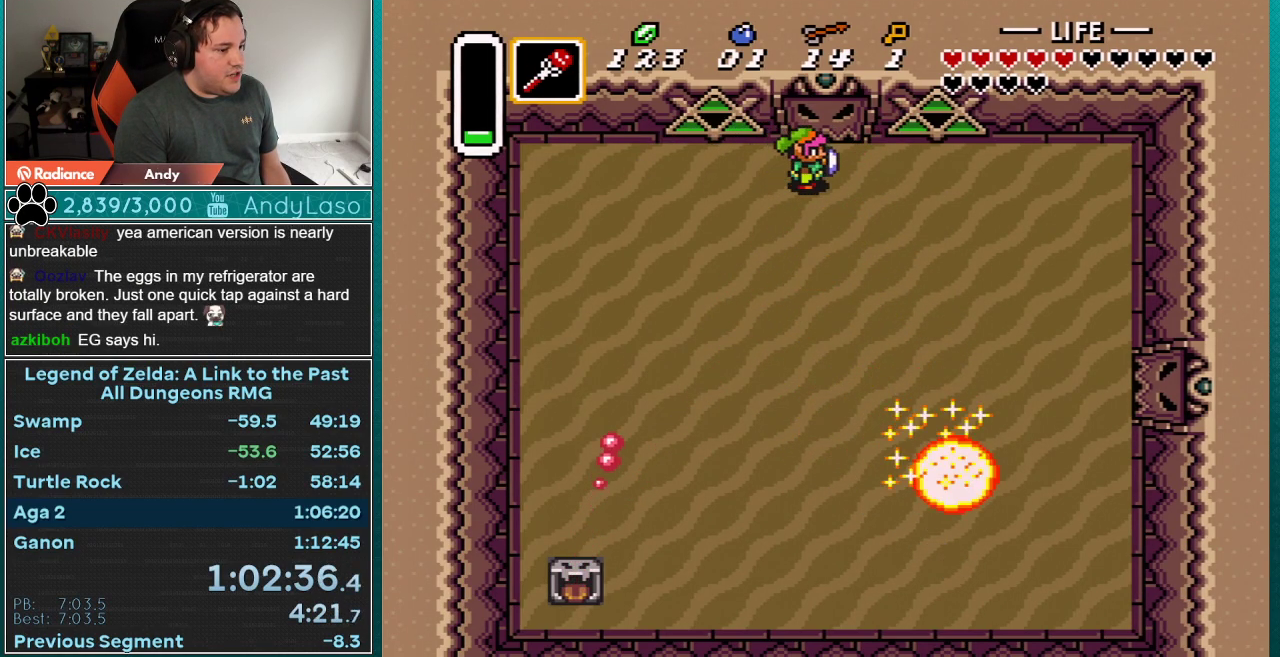
{"buttons": ["A", "DPAD_UP"], "events": [[17, "DPAD_RIGHT", "up"], [267, "A", "down"], [483, "DPAD_UP", "down"]]}
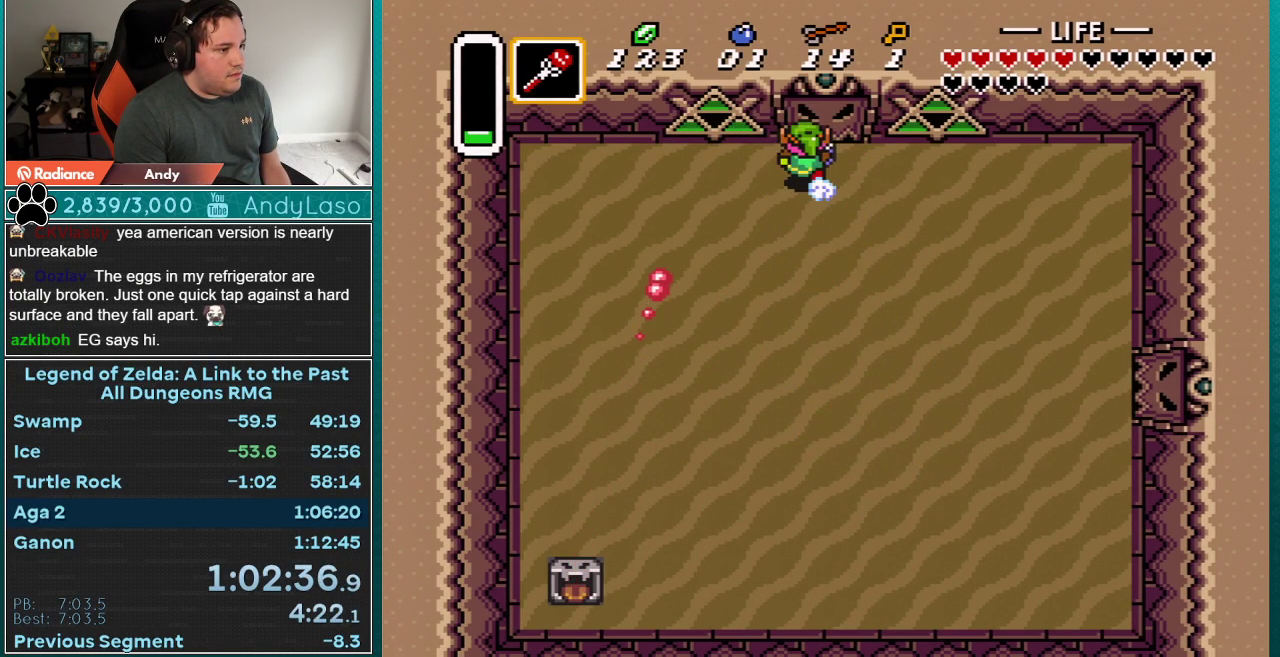
{"buttons": ["A"], "events": [[167, "DPAD_UP", "up"]]}
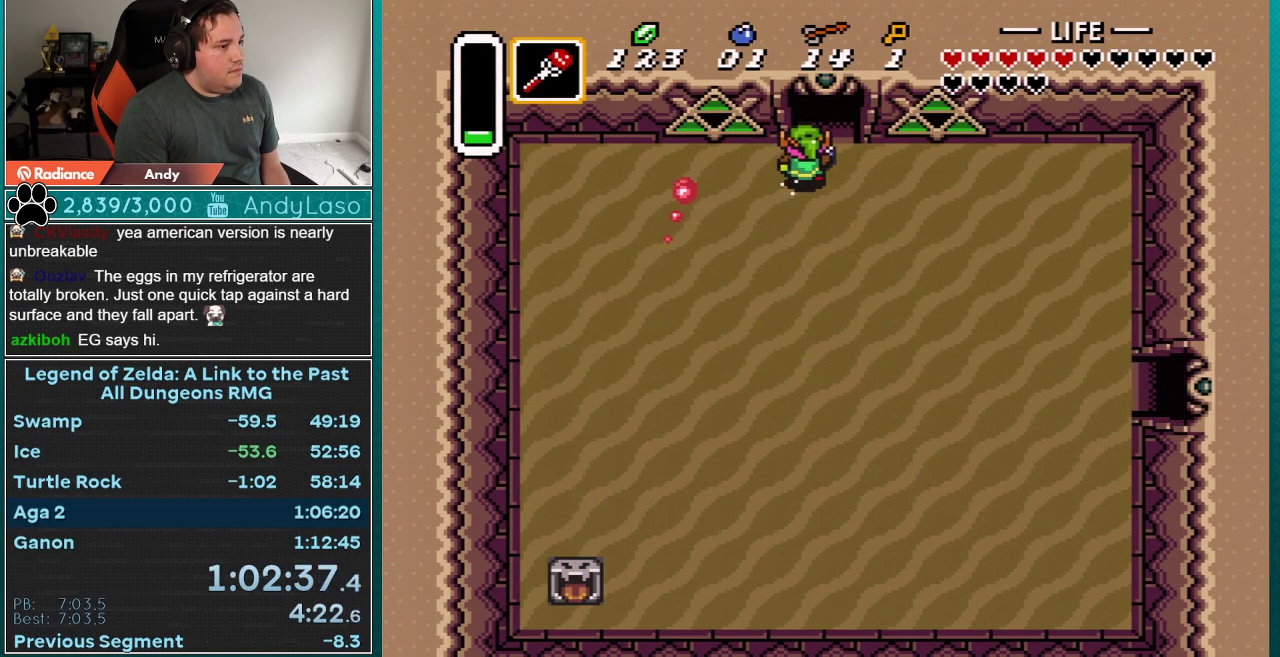
{"buttons": ["A"], "events": []}
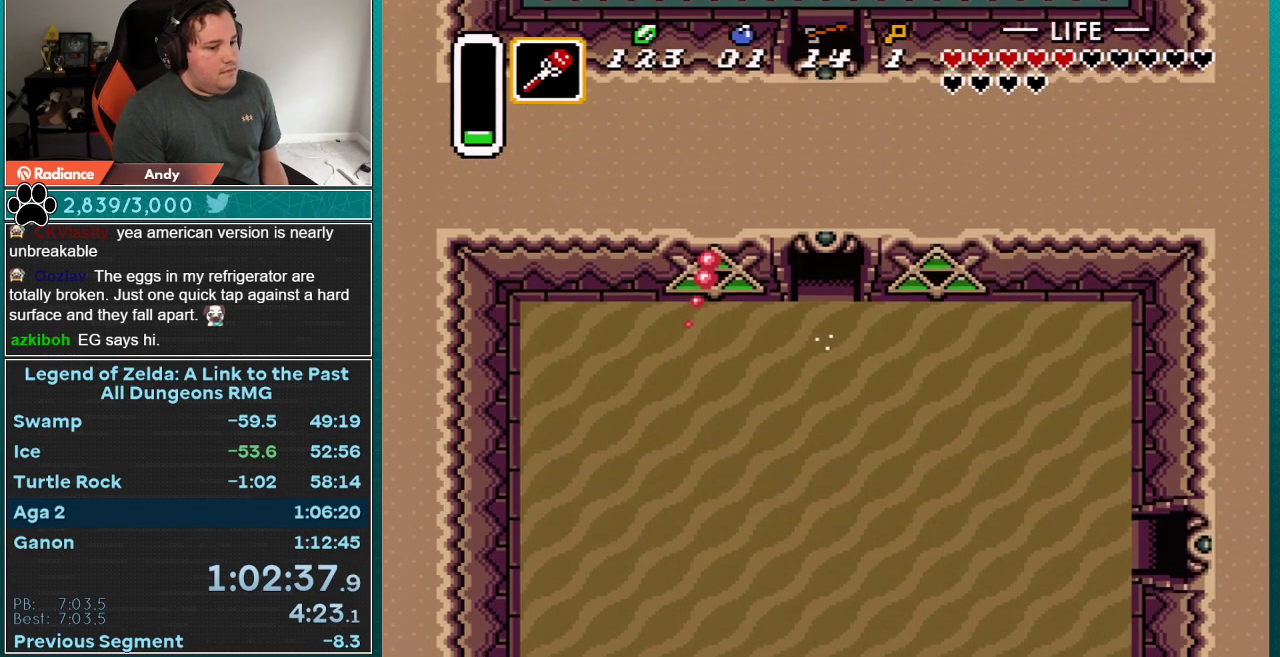
{"buttons": [], "events": [[133, "A", "up"]]}
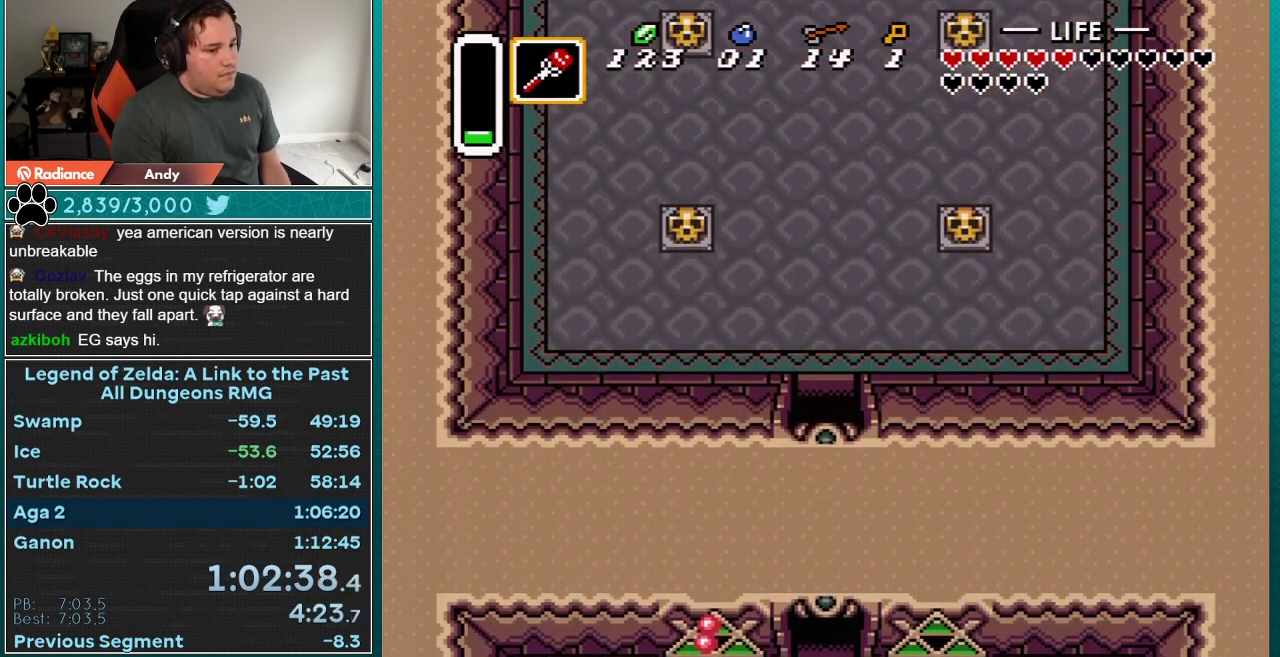
{"buttons": ["DPAD_UP"], "events": [[267, "DPAD_UP", "down"]]}
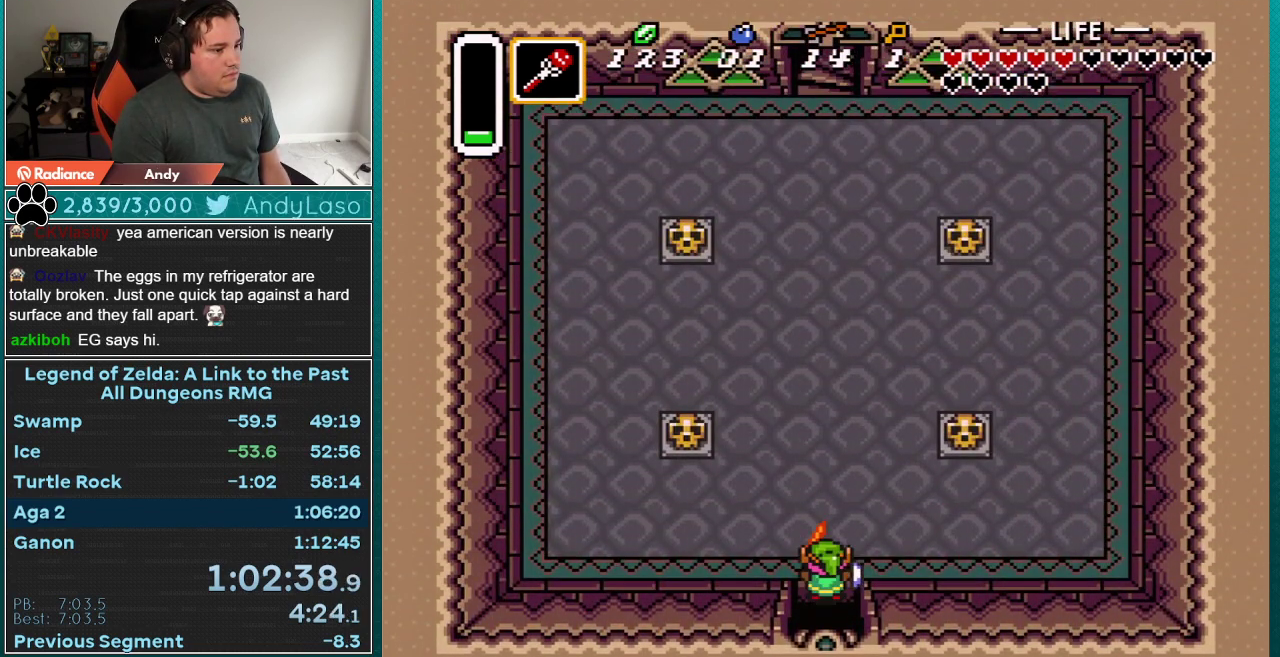
{"buttons": ["DPAD_UP", "DPAD_RIGHT"], "events": [[133, "DPAD_RIGHT", "down"]]}
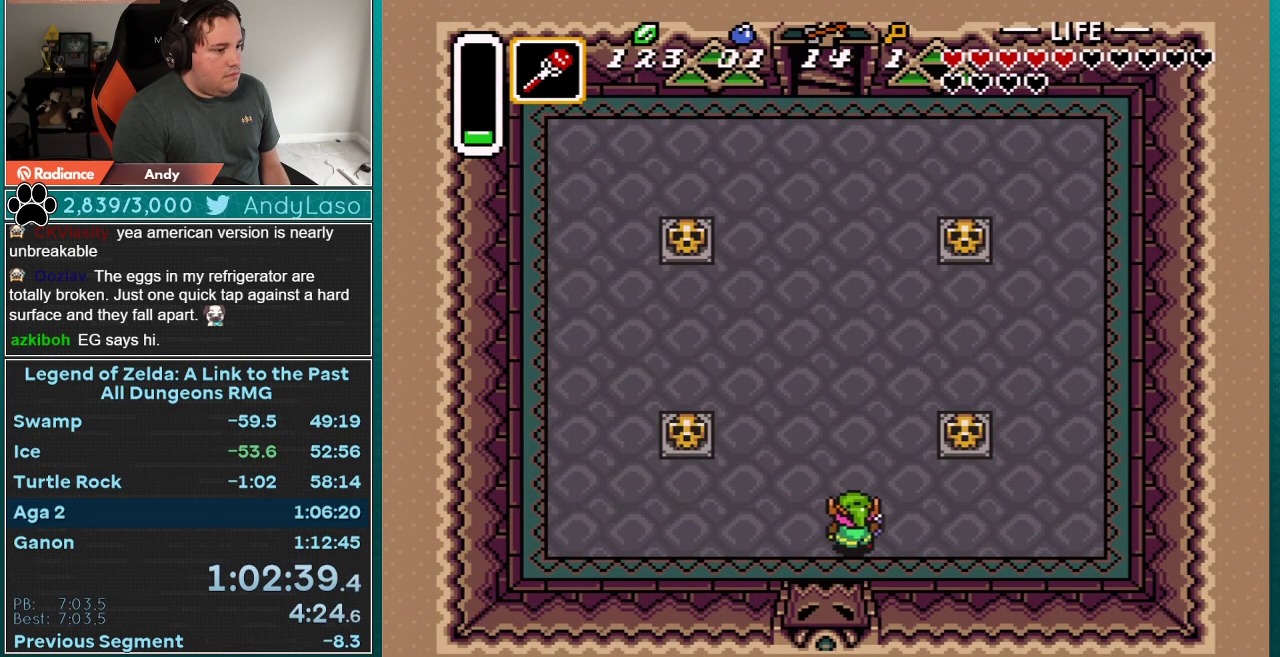
{"buttons": ["DPAD_RIGHT"], "events": [[483, "DPAD_UP", "up"]]}
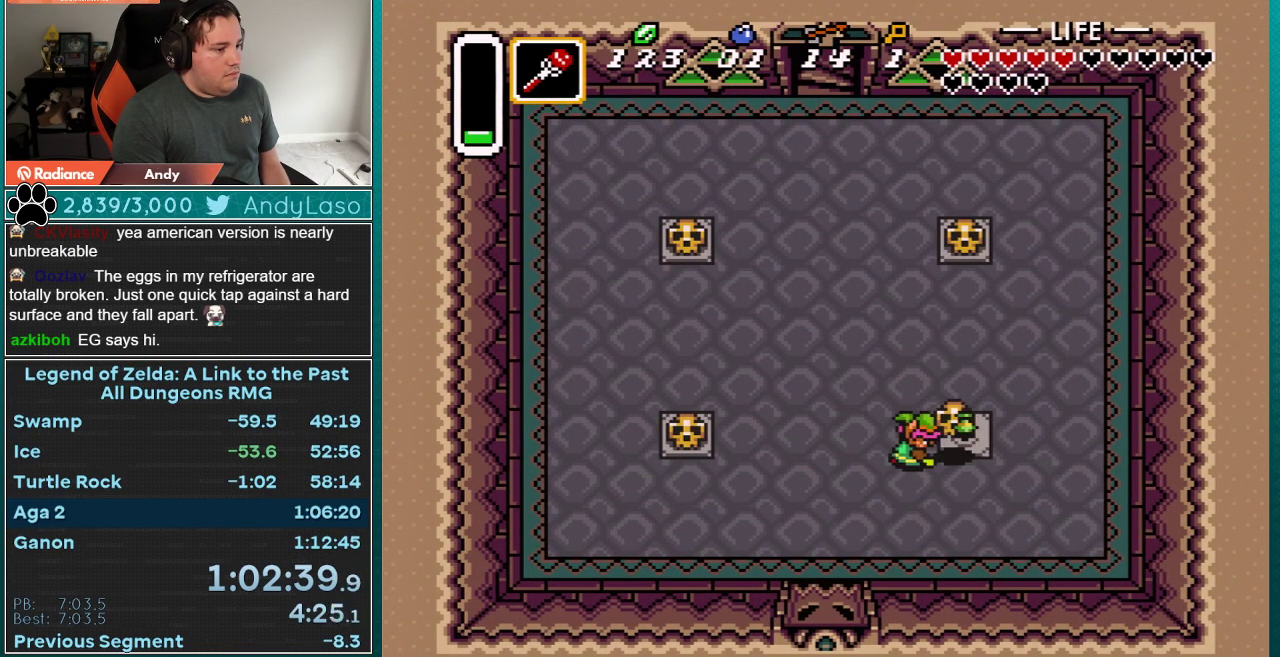
{"buttons": ["A"], "events": [[17, "A", "down"], [133, "A", "up"], [450, "A", "down"], [483, "DPAD_RIGHT", "up"]]}